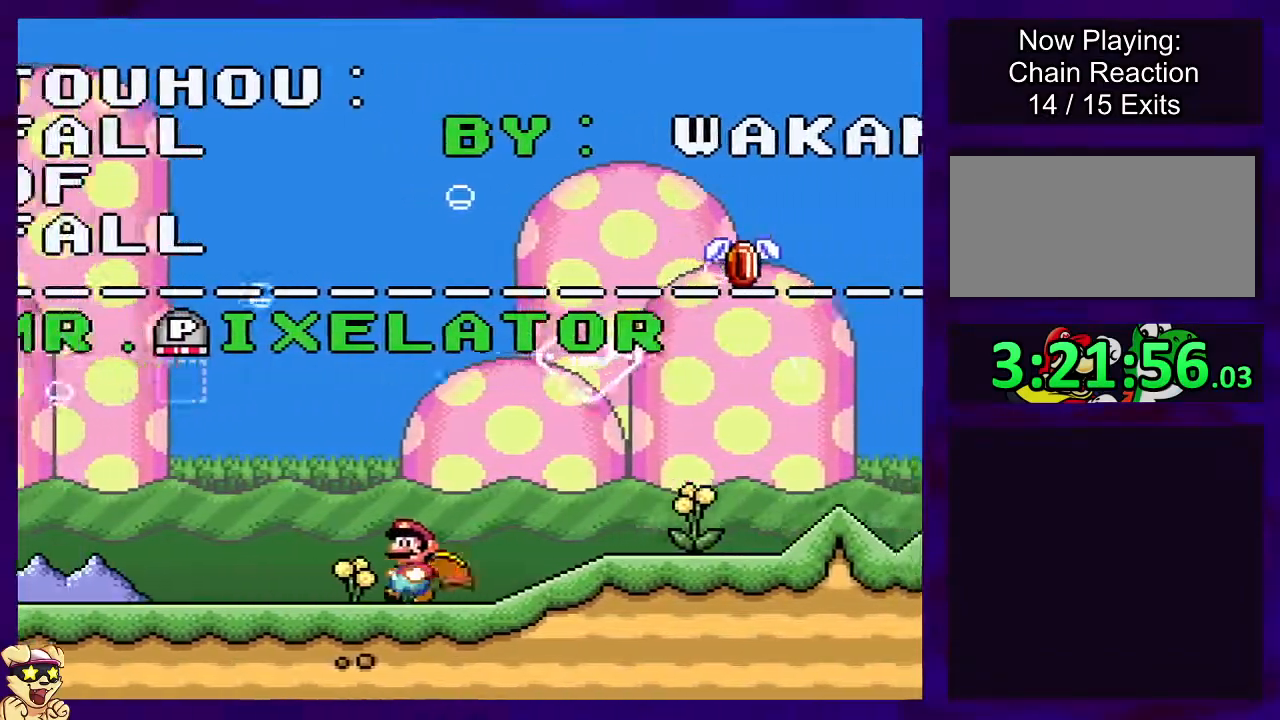
Gameplay with a controller (Nintendo layout); each line is a JSON object with the inputs held at the frame after it. "events" lists button and stick changes between this image and that frame as [ms after this image, input, new state], when the widget could be followed in between. Not read: DPAD_UP L3 R3.
{"buttons": ["X", "DPAD_RIGHT"], "events": [[217, "DPAD_LEFT", "up"], [417, "DPAD_RIGHT", "down"]]}
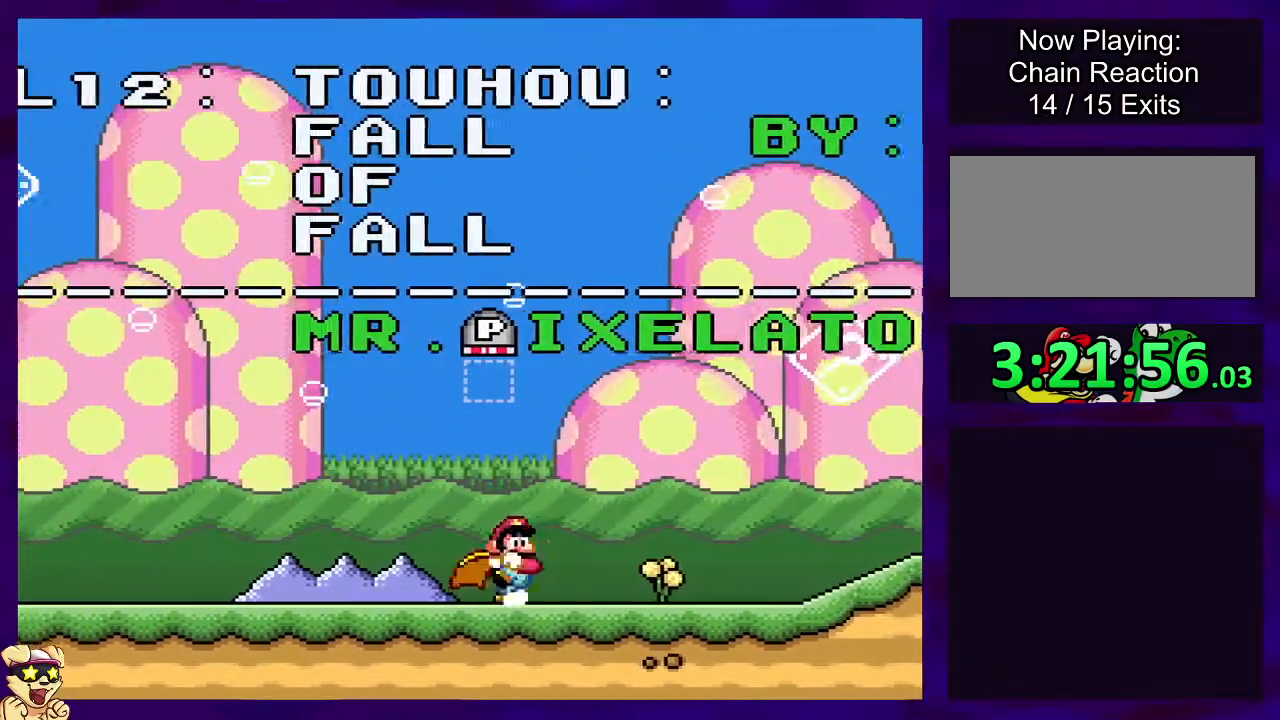
{"buttons": ["X"], "events": [[50, "DPAD_RIGHT", "up"]]}
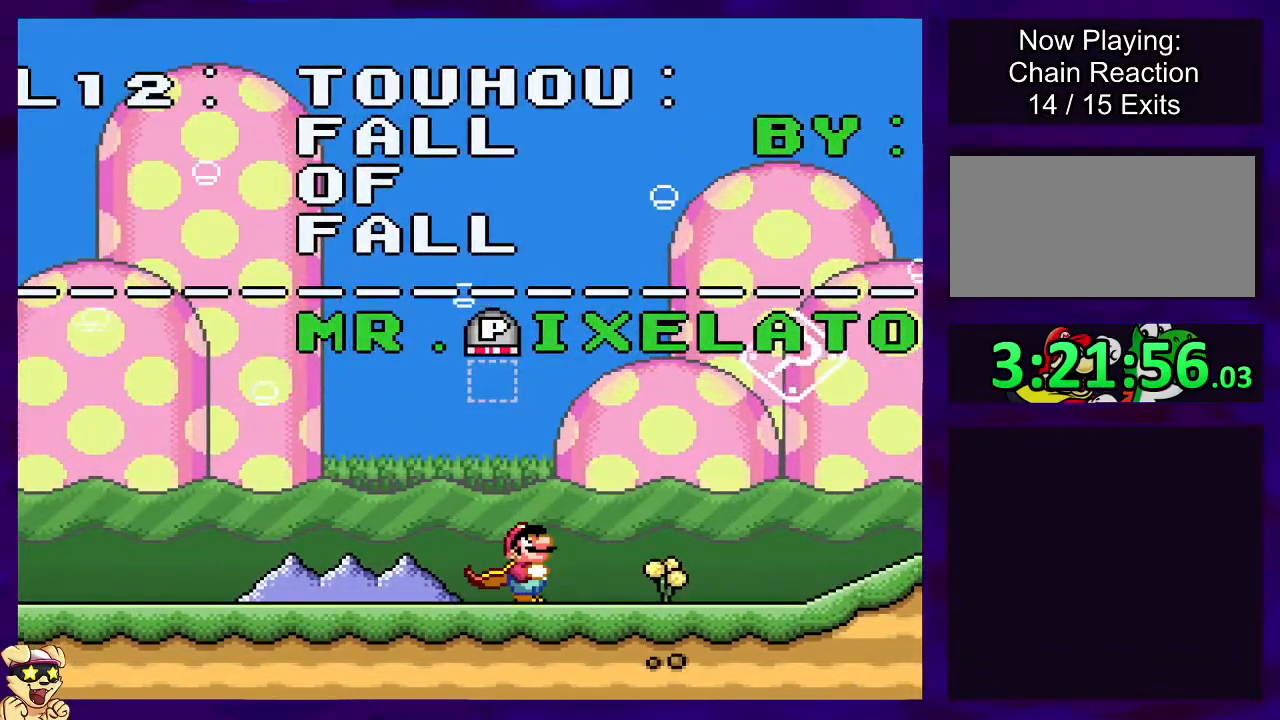
{"buttons": ["X", "DPAD_RIGHT"], "events": [[417, "DPAD_RIGHT", "down"]]}
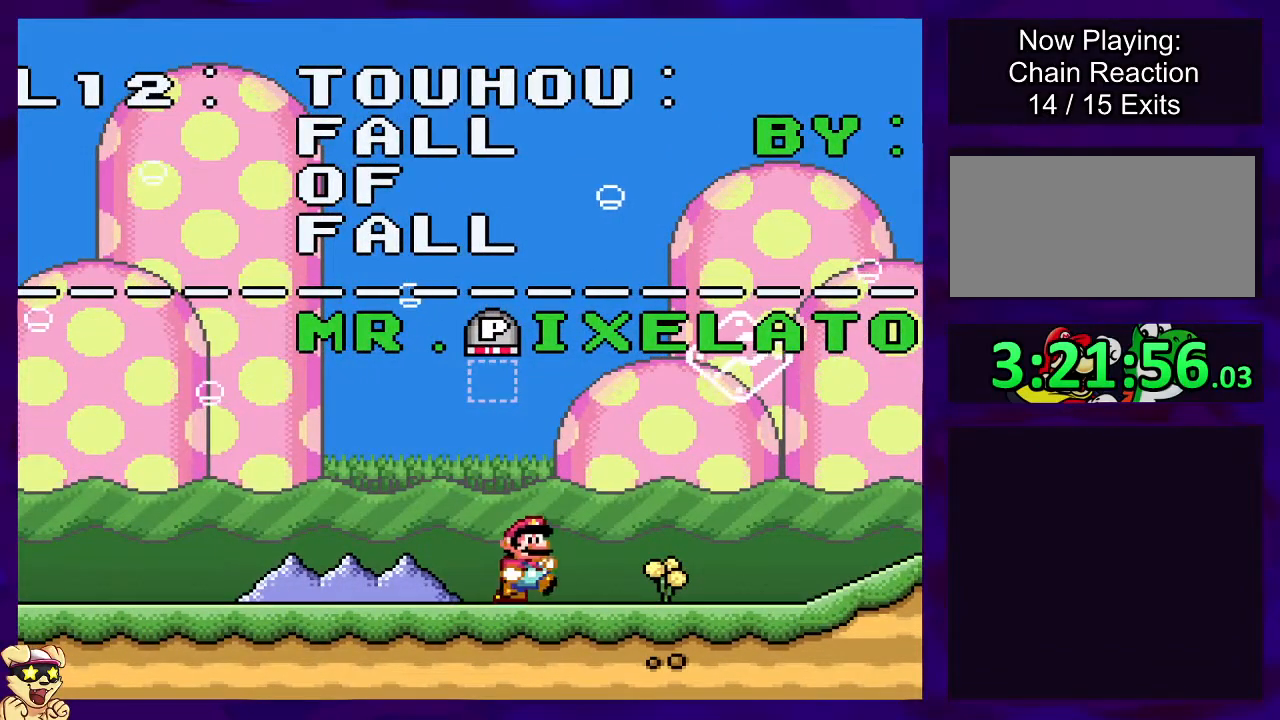
{"buttons": ["X"], "events": [[400, "DPAD_RIGHT", "up"]]}
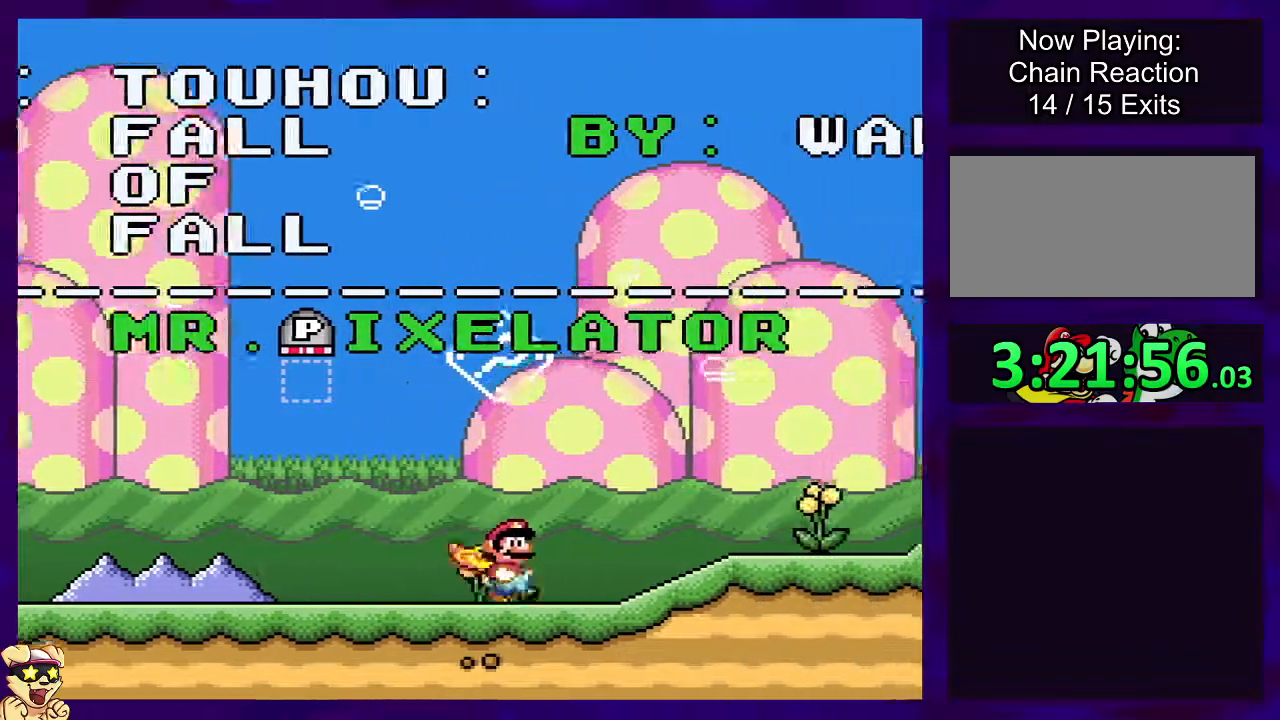
{"buttons": ["X", "DPAD_RIGHT"], "events": [[100, "DPAD_RIGHT", "down"]]}
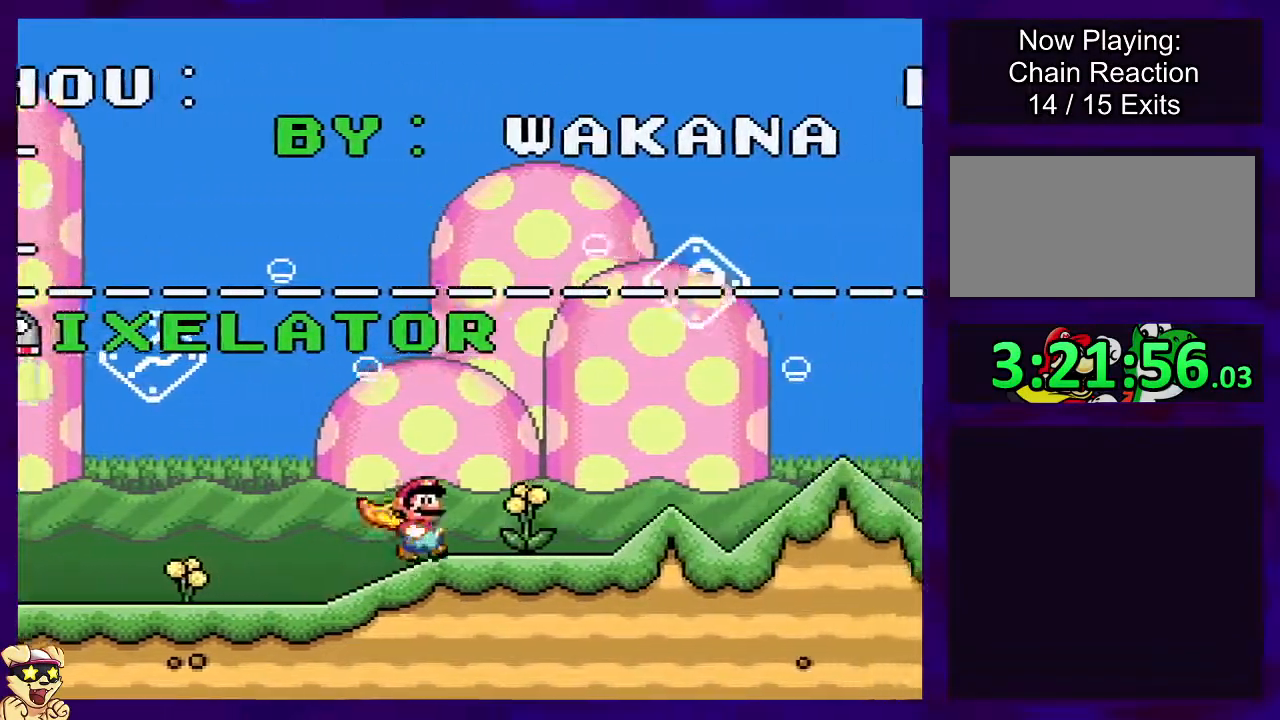
{"buttons": ["X", "DPAD_RIGHT"], "events": [[333, "A", "down"], [434, "A", "up"]]}
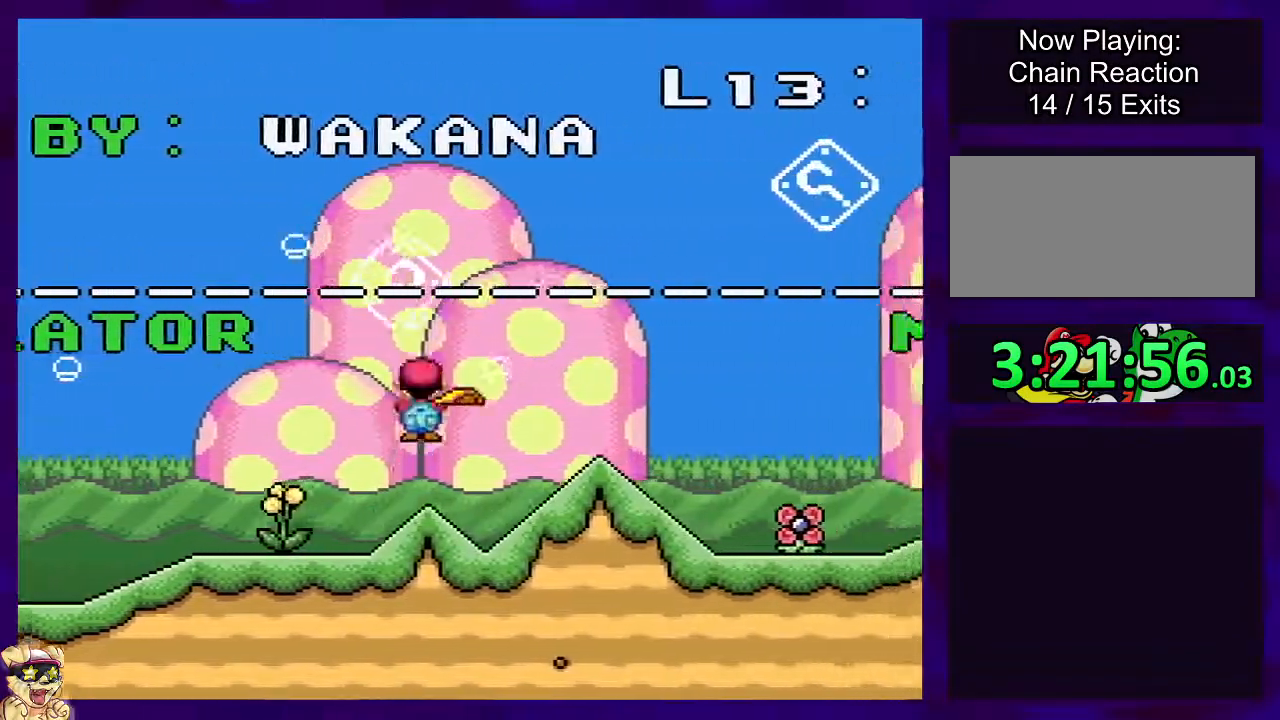
{"buttons": ["X"], "events": [[384, "DPAD_RIGHT", "up"]]}
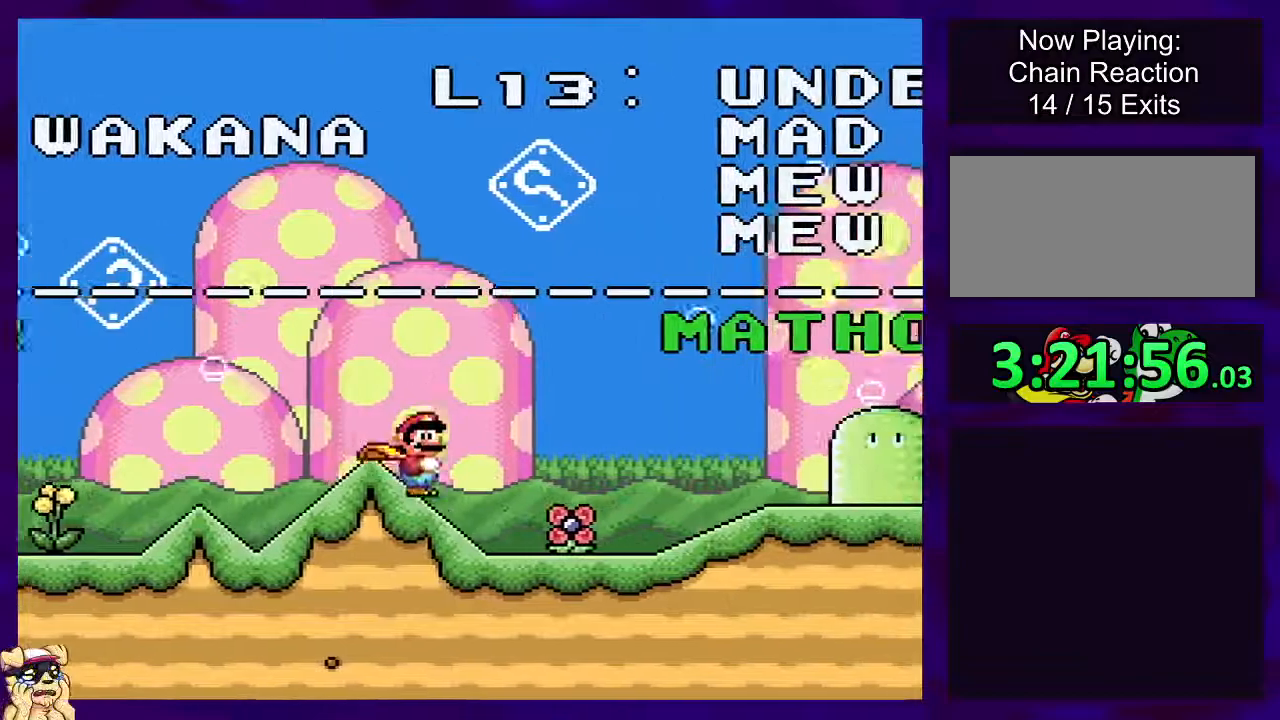
{"buttons": ["X"], "events": []}
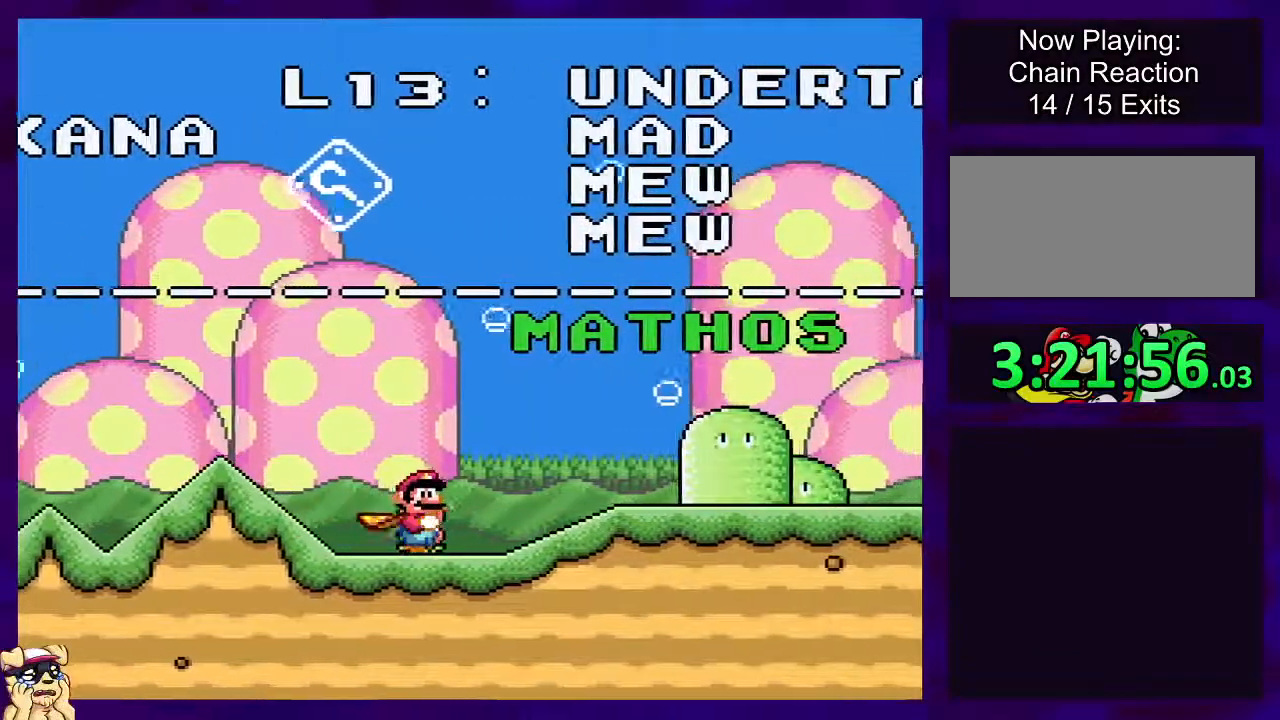
{"buttons": ["X", "DPAD_RIGHT"], "events": [[67, "DPAD_RIGHT", "down"]]}
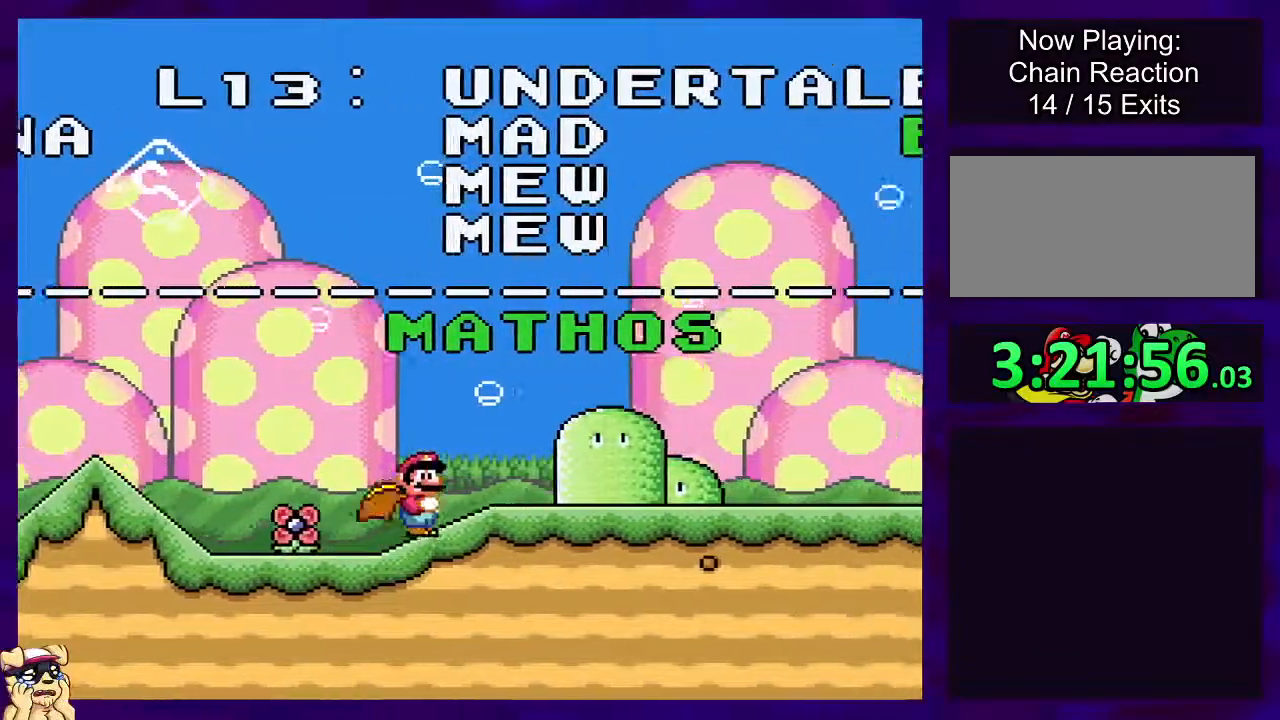
{"buttons": ["X"], "events": [[117, "DPAD_RIGHT", "up"], [283, "DPAD_LEFT", "down"], [383, "DPAD_LEFT", "up"]]}
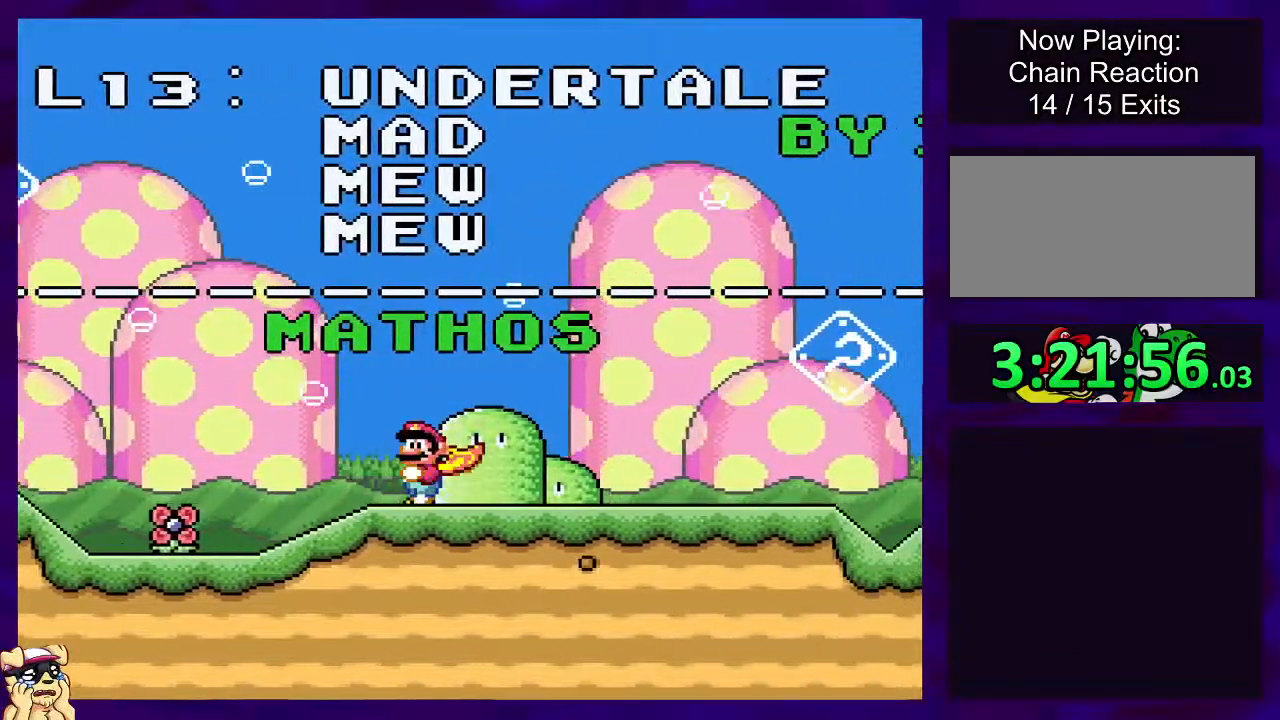
{"buttons": ["X"], "events": [[234, "DPAD_RIGHT", "down"], [351, "DPAD_RIGHT", "up"]]}
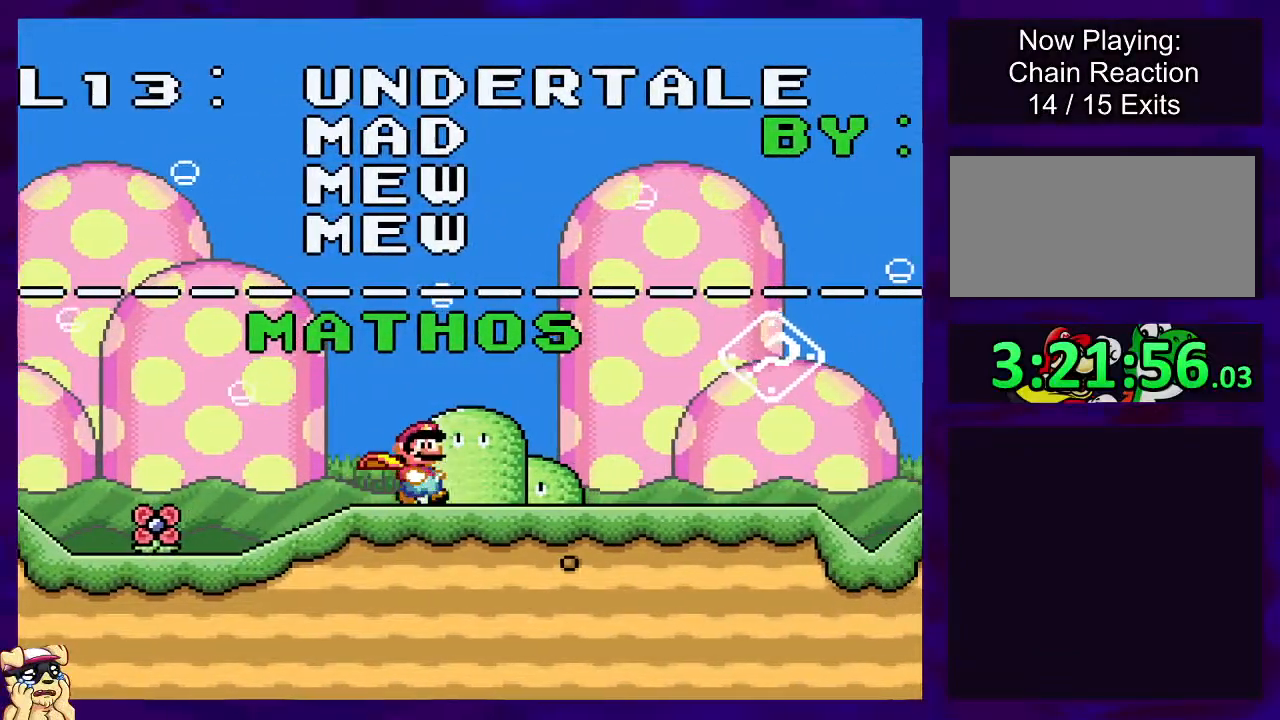
{"buttons": ["X"], "events": []}
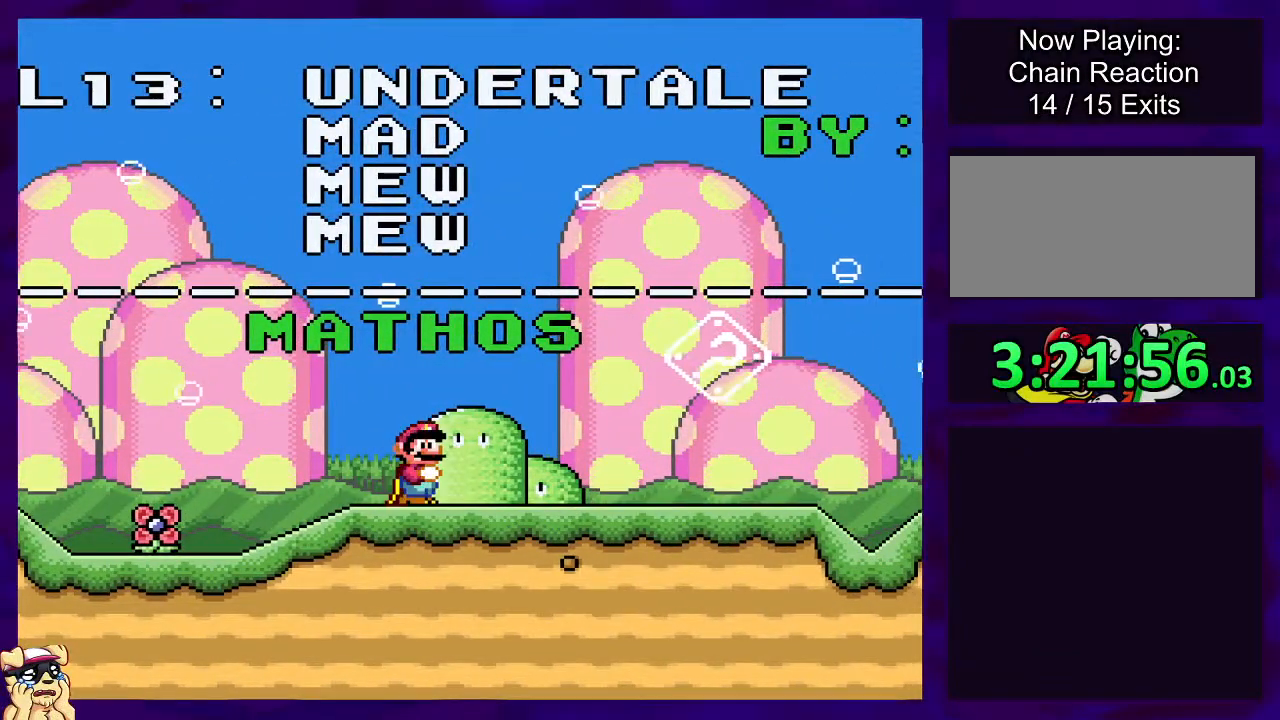
{"buttons": ["X", "DPAD_RIGHT"], "events": [[134, "DPAD_RIGHT", "down"]]}
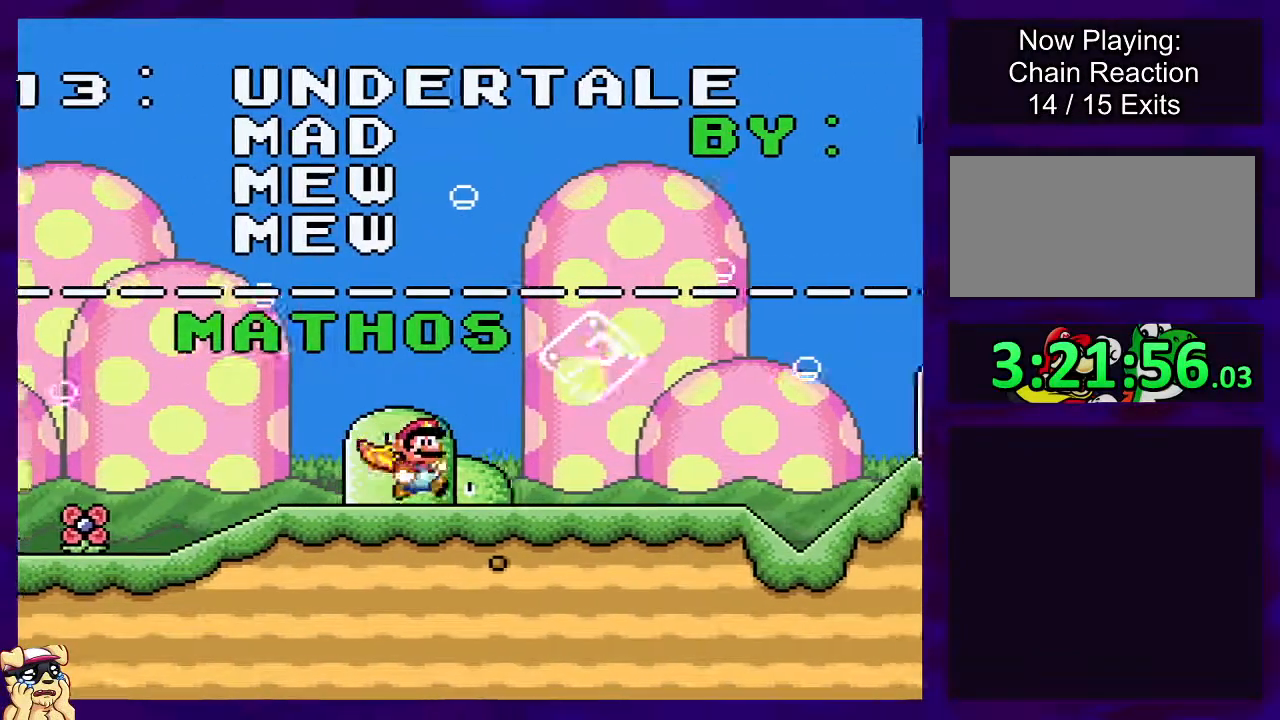
{"buttons": ["X", "DPAD_RIGHT"], "events": []}
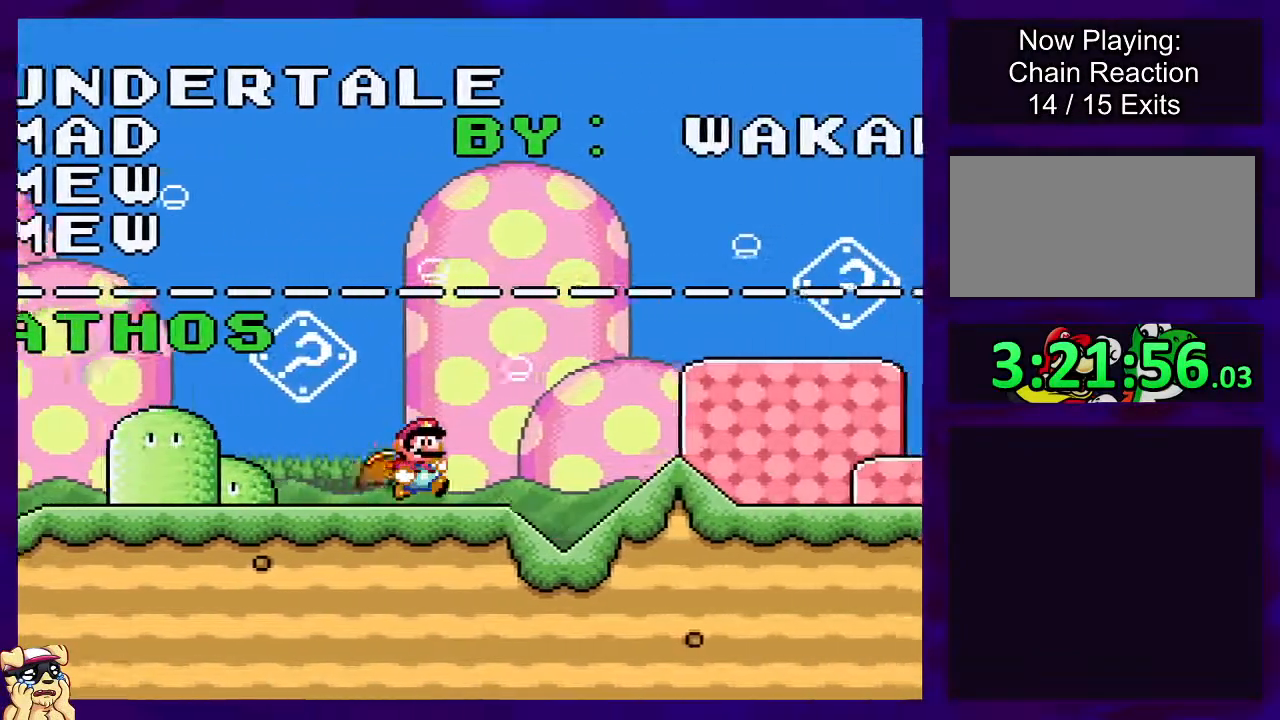
{"buttons": ["X", "DPAD_LEFT"], "events": [[317, "DPAD_RIGHT", "up"], [451, "DPAD_LEFT", "down"]]}
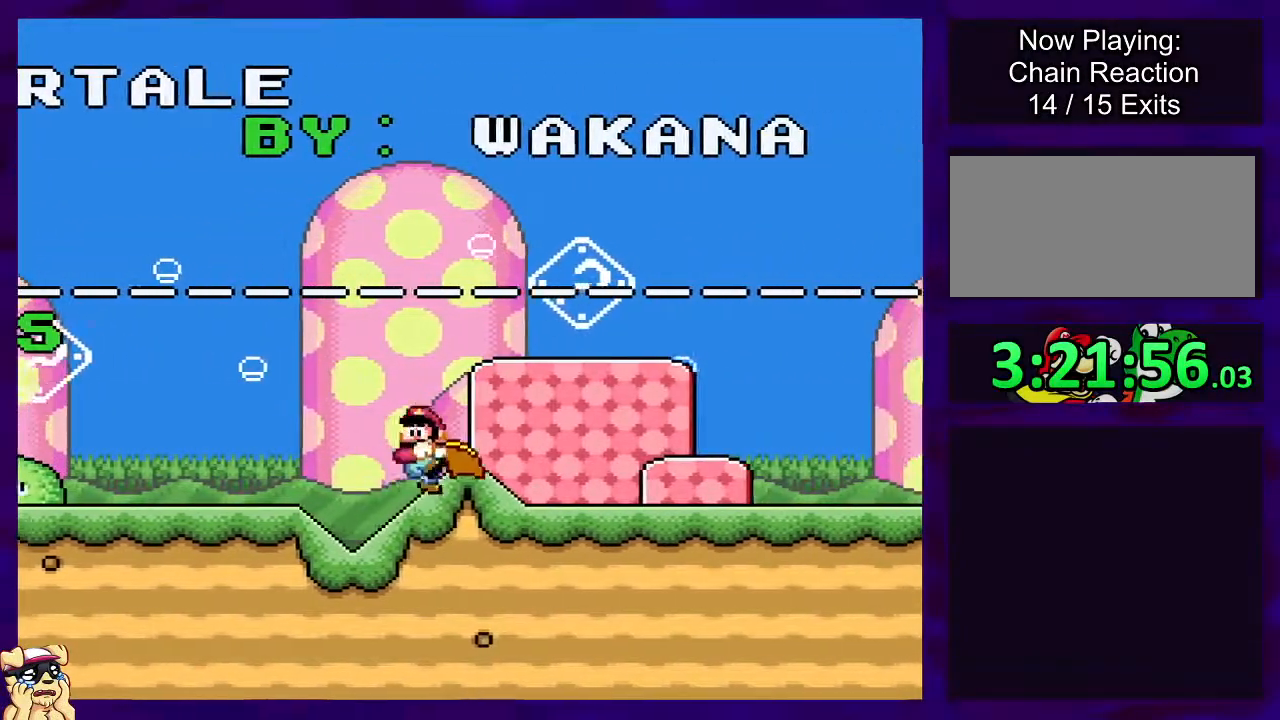
{"buttons": ["X", "DPAD_LEFT"], "events": []}
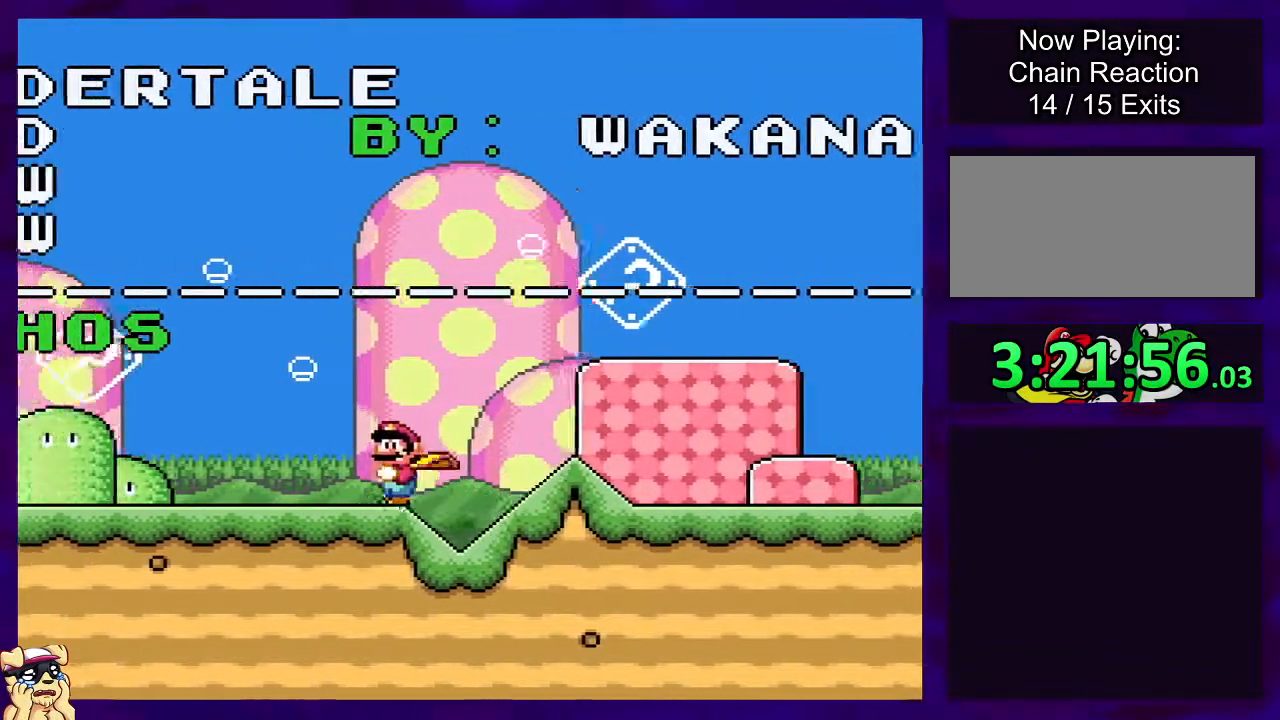
{"buttons": ["X"], "events": [[451, "DPAD_LEFT", "up"]]}
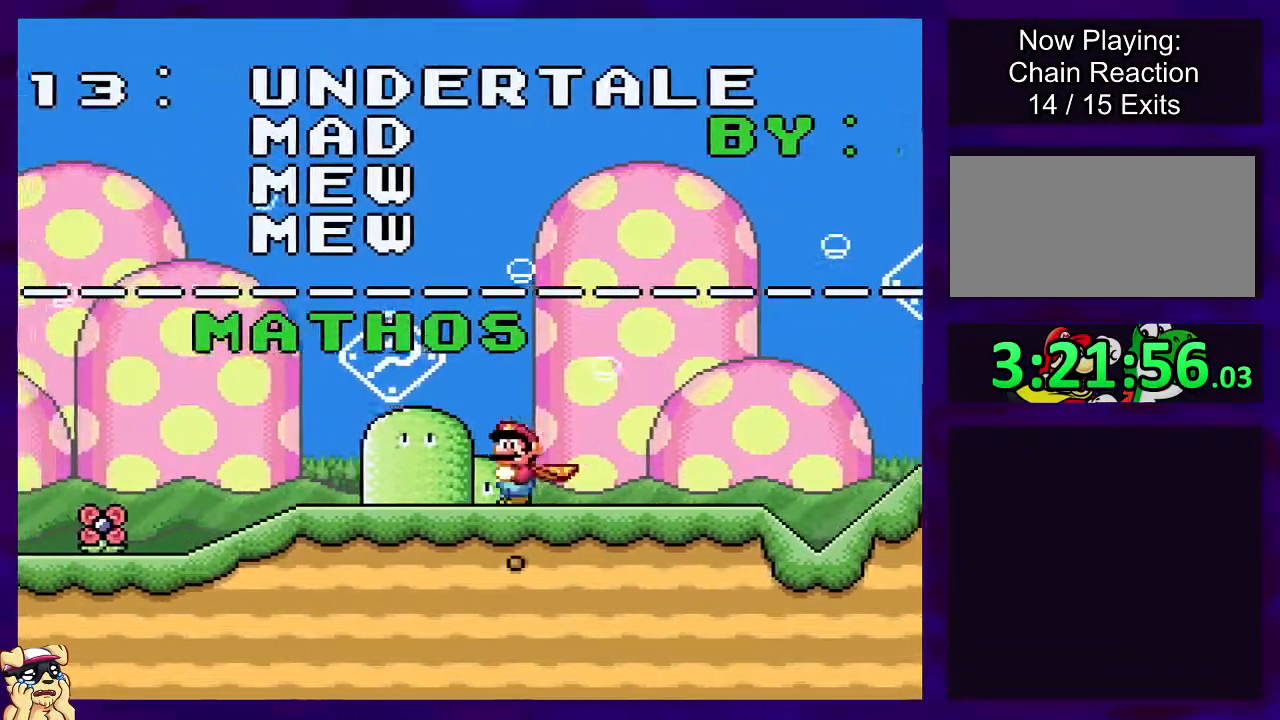
{"buttons": ["X", "DPAD_LEFT"], "events": [[67, "DPAD_RIGHT", "down"], [317, "DPAD_RIGHT", "up"], [467, "DPAD_LEFT", "down"]]}
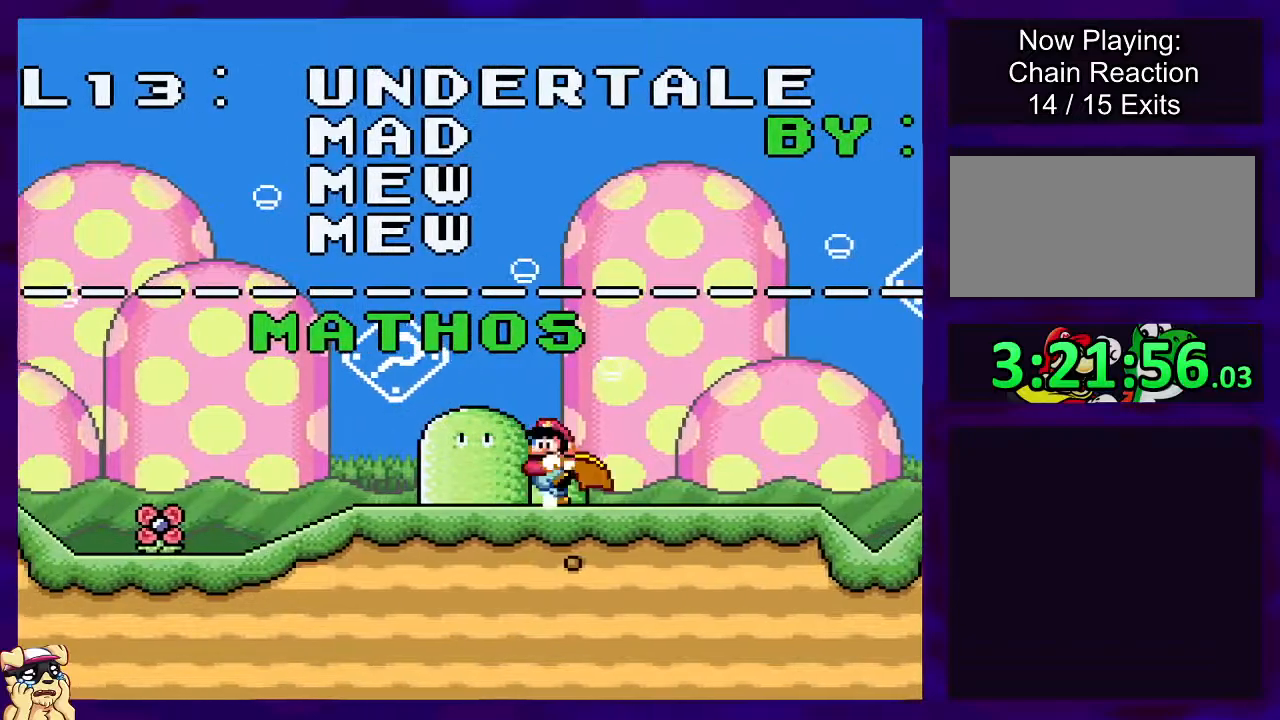
{"buttons": ["X"], "events": [[50, "DPAD_LEFT", "up"]]}
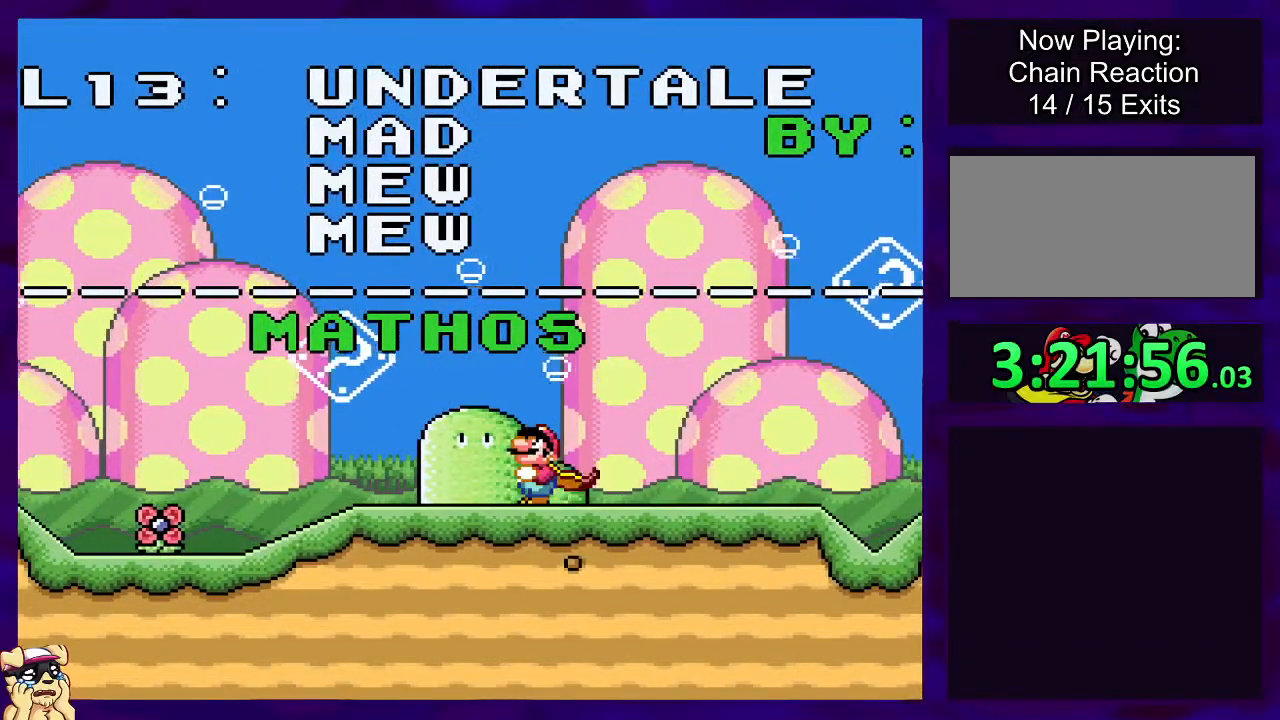
{"buttons": ["X"], "events": []}
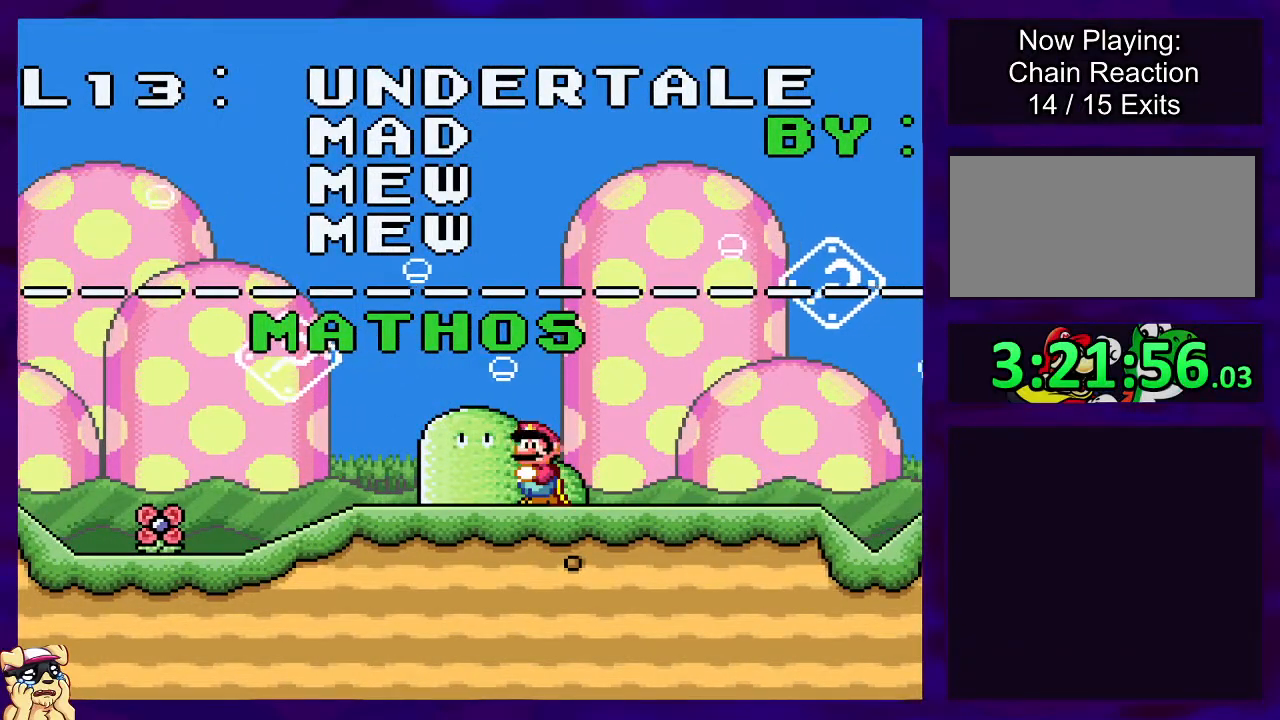
{"buttons": ["X", "DPAD_RIGHT"], "events": [[84, "DPAD_RIGHT", "down"]]}
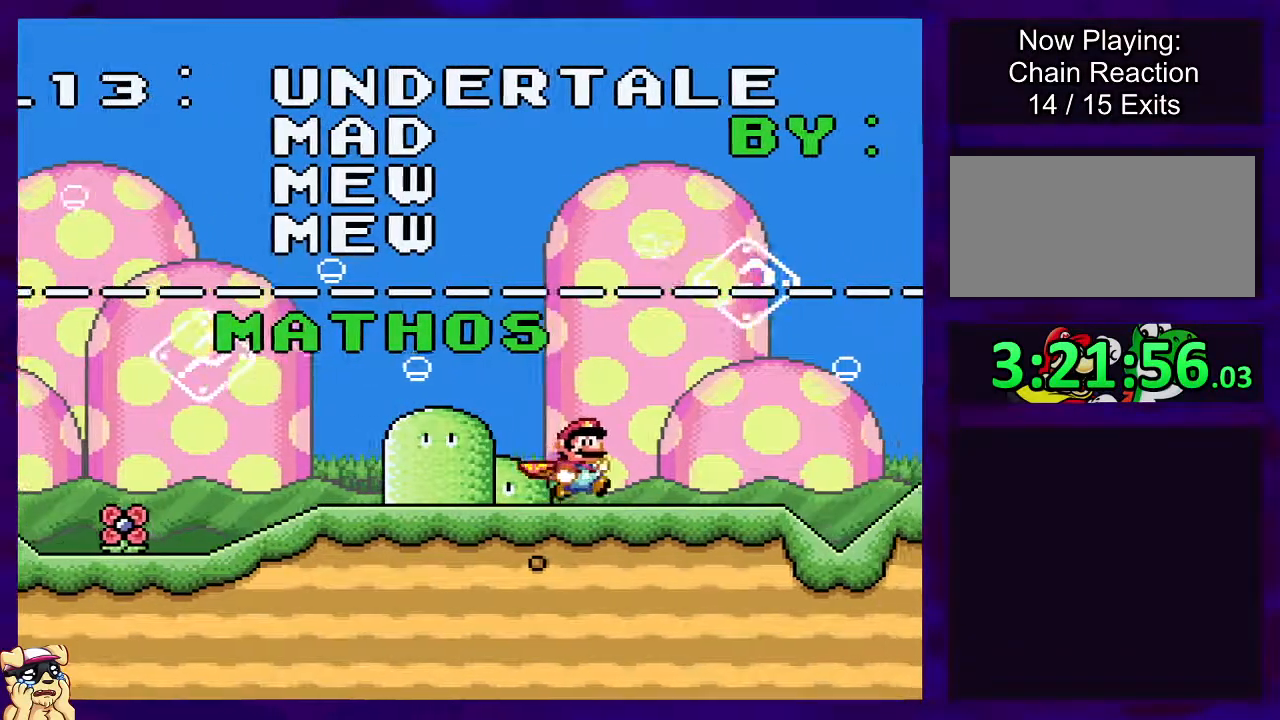
{"buttons": ["A", "X", "DPAD_RIGHT"], "events": [[501, "A", "down"]]}
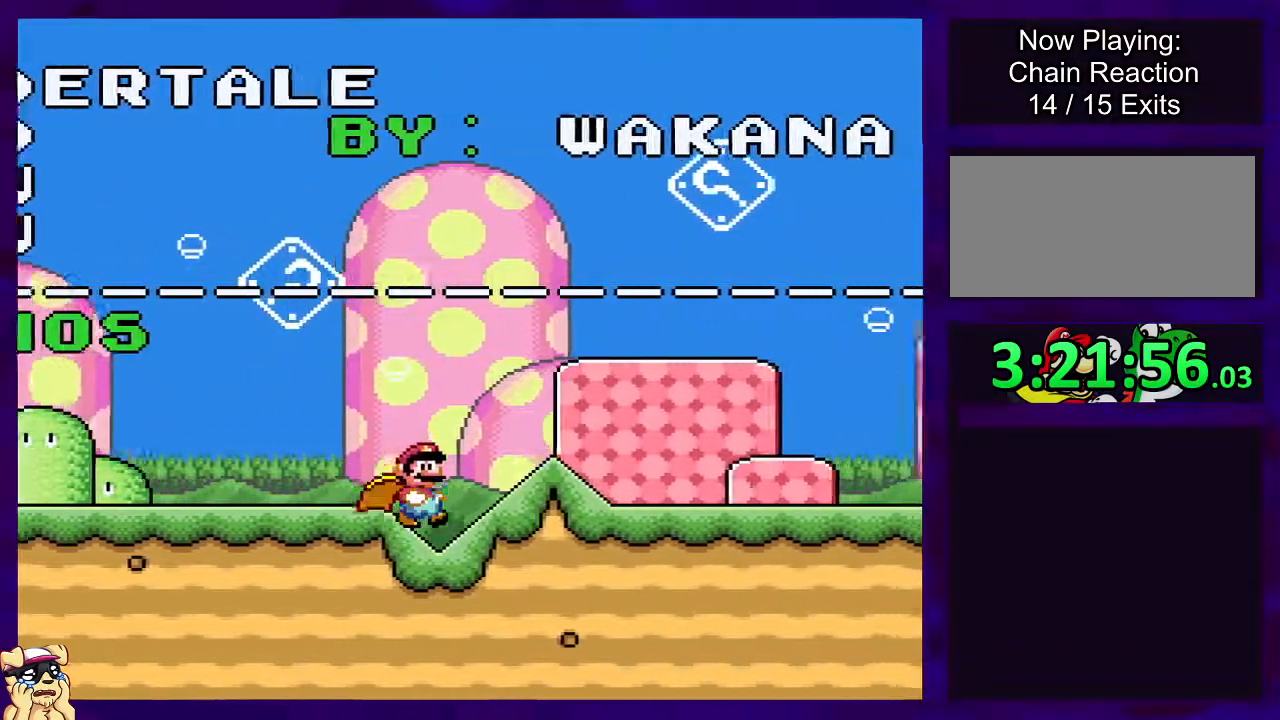
{"buttons": ["X", "DPAD_RIGHT"], "events": [[133, "A", "up"]]}
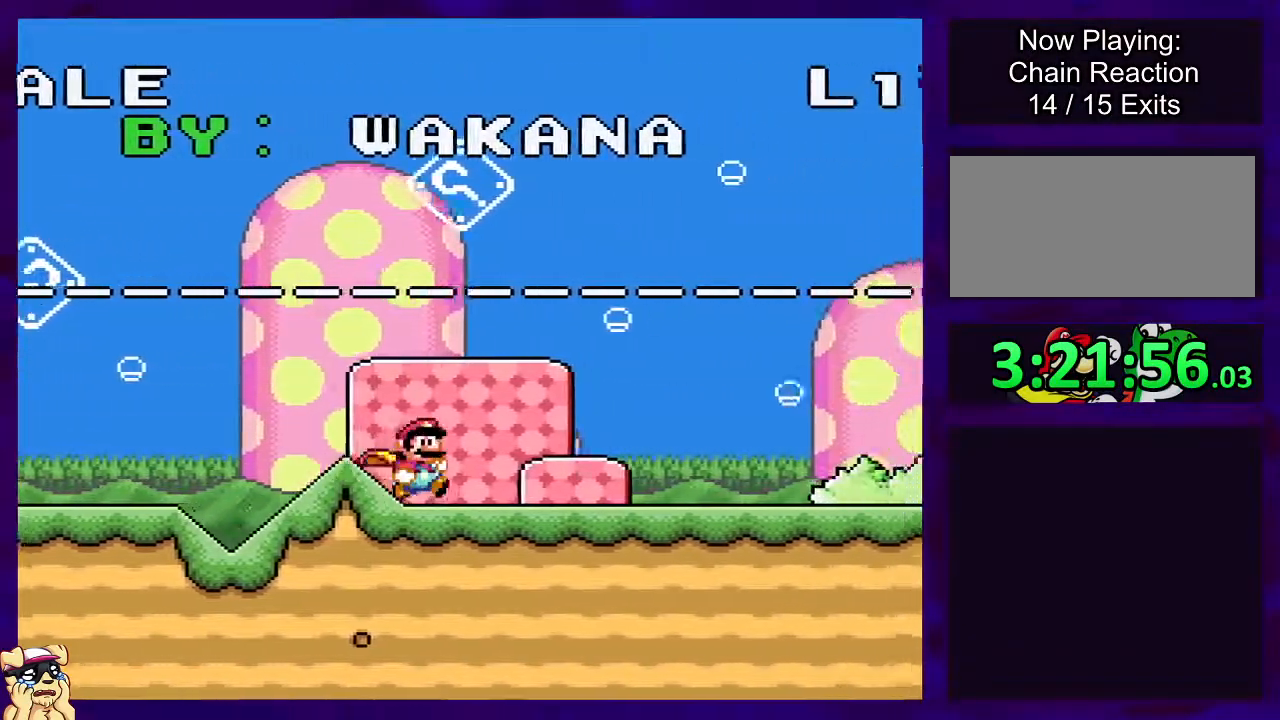
{"buttons": ["X"], "events": [[134, "A", "down"], [284, "A", "up"], [451, "DPAD_RIGHT", "up"]]}
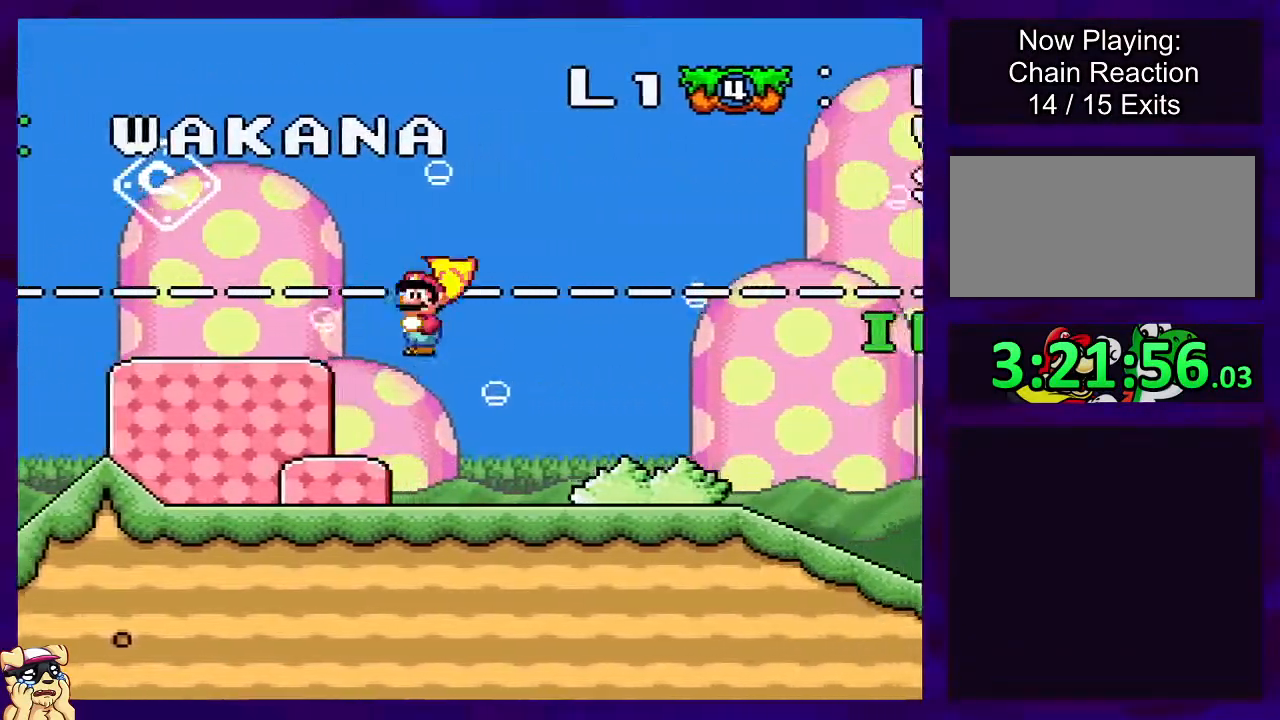
{"buttons": ["X"], "events": []}
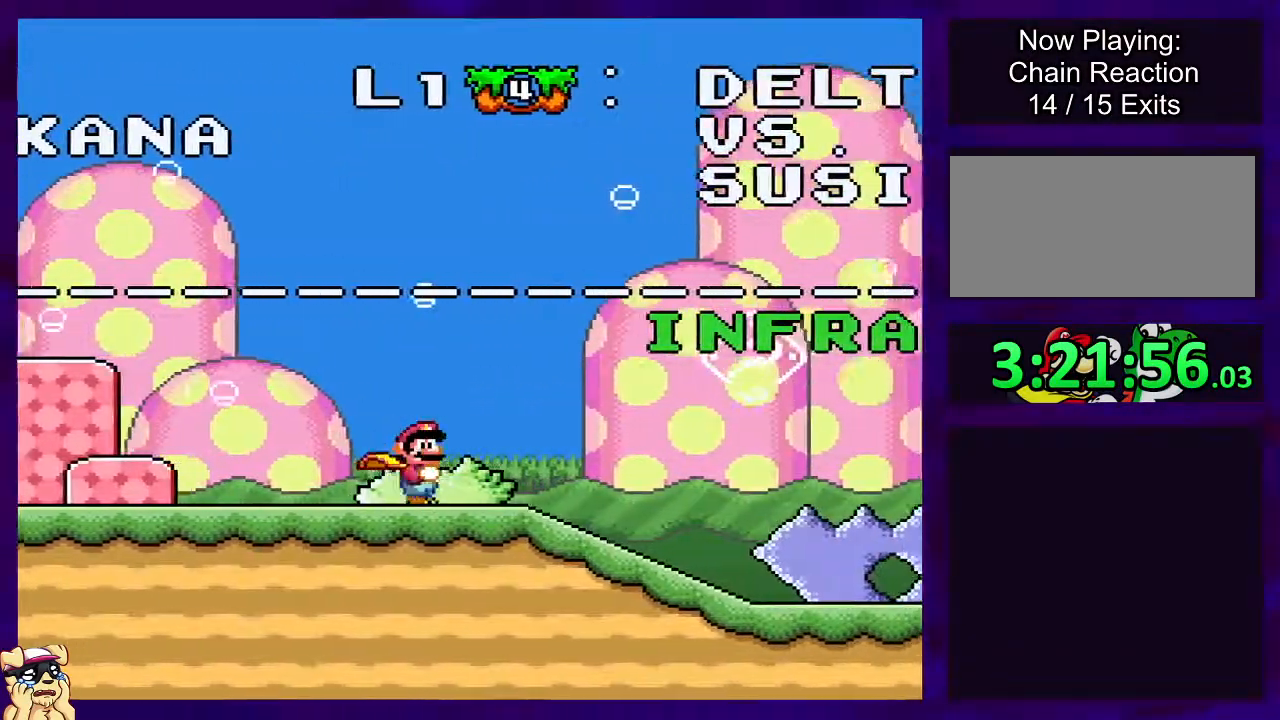
{"buttons": ["X", "DPAD_RIGHT"], "events": [[117, "DPAD_RIGHT", "down"]]}
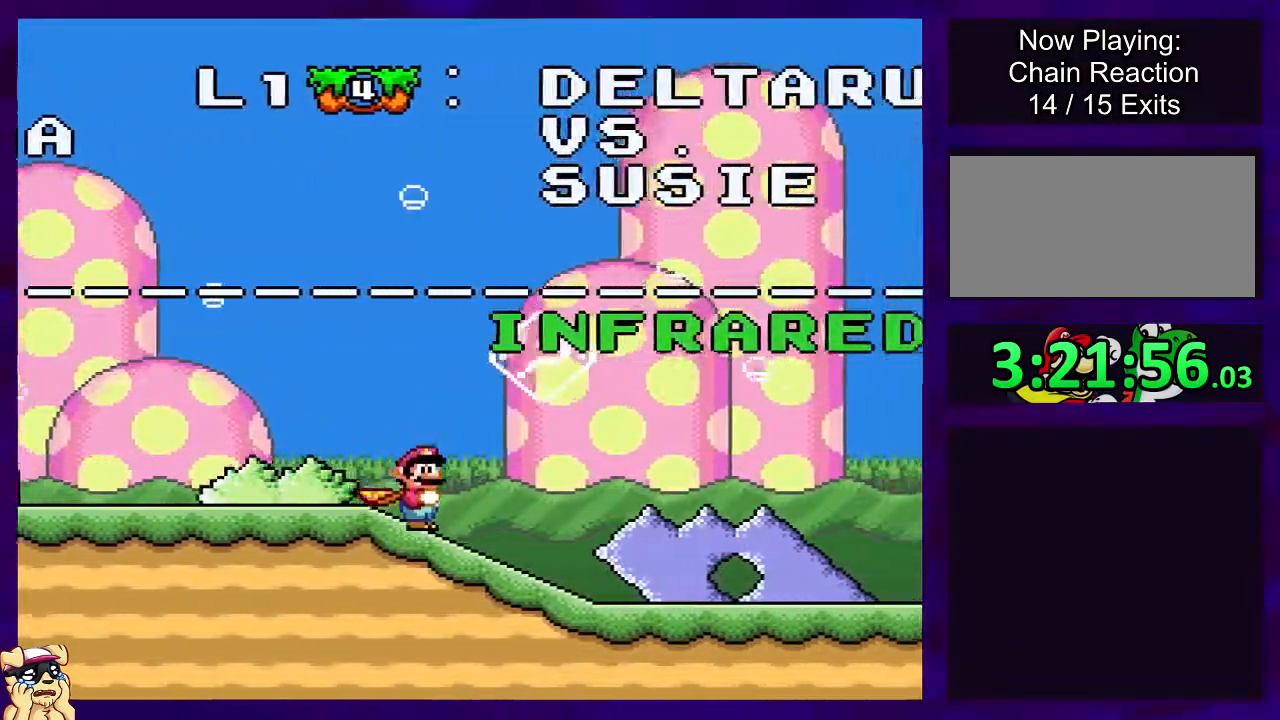
{"buttons": ["X"], "events": [[350, "DPAD_RIGHT", "up"]]}
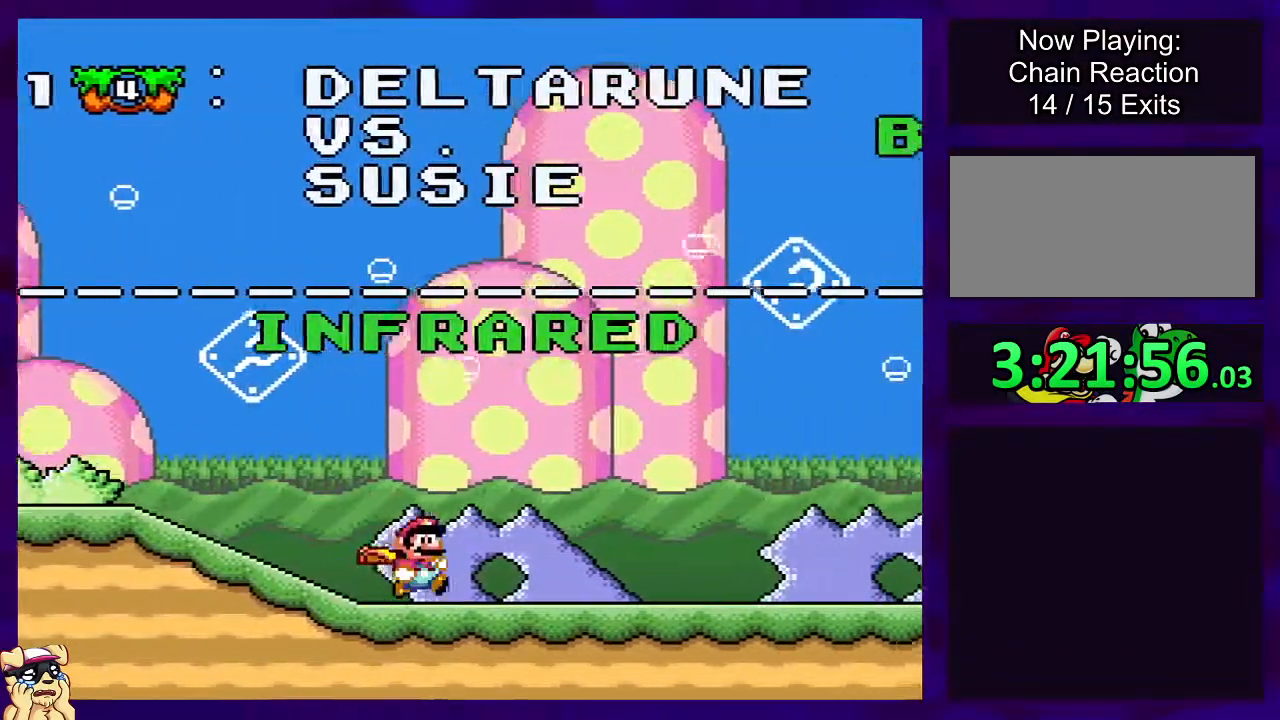
{"buttons": ["X"], "events": [[184, "DPAD_LEFT", "down"], [284, "DPAD_LEFT", "up"]]}
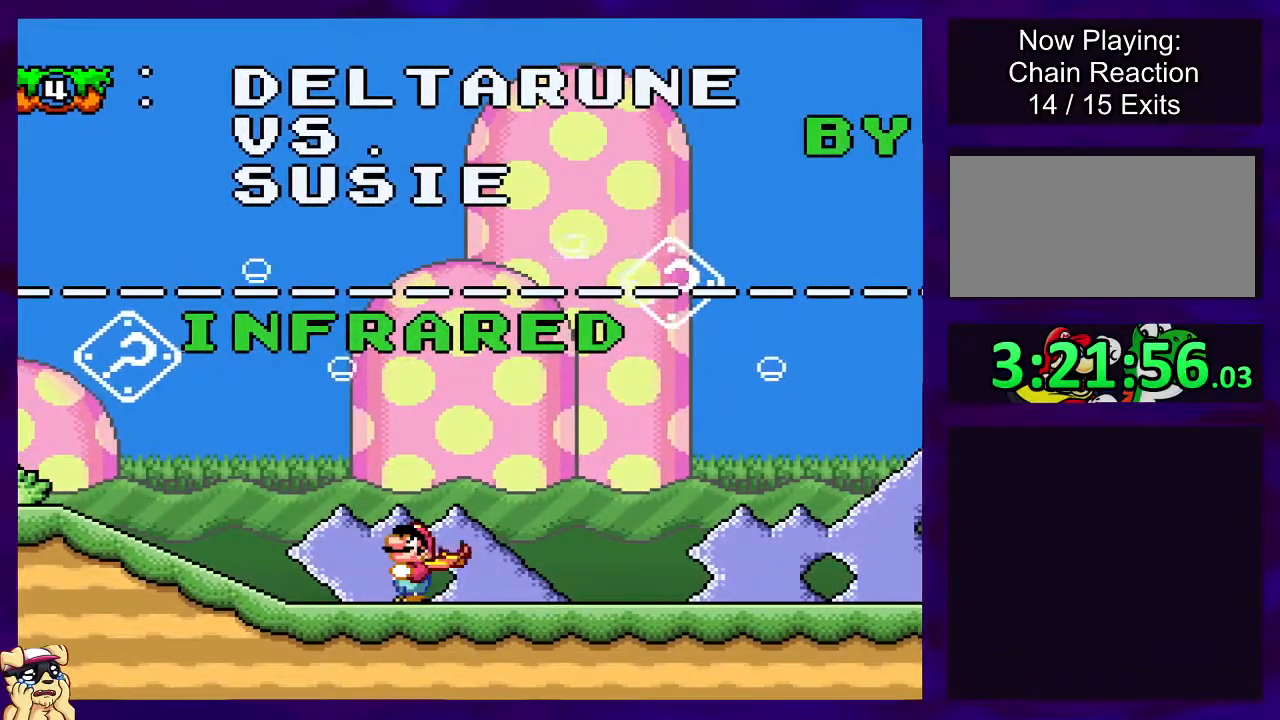
{"buttons": ["X"], "events": []}
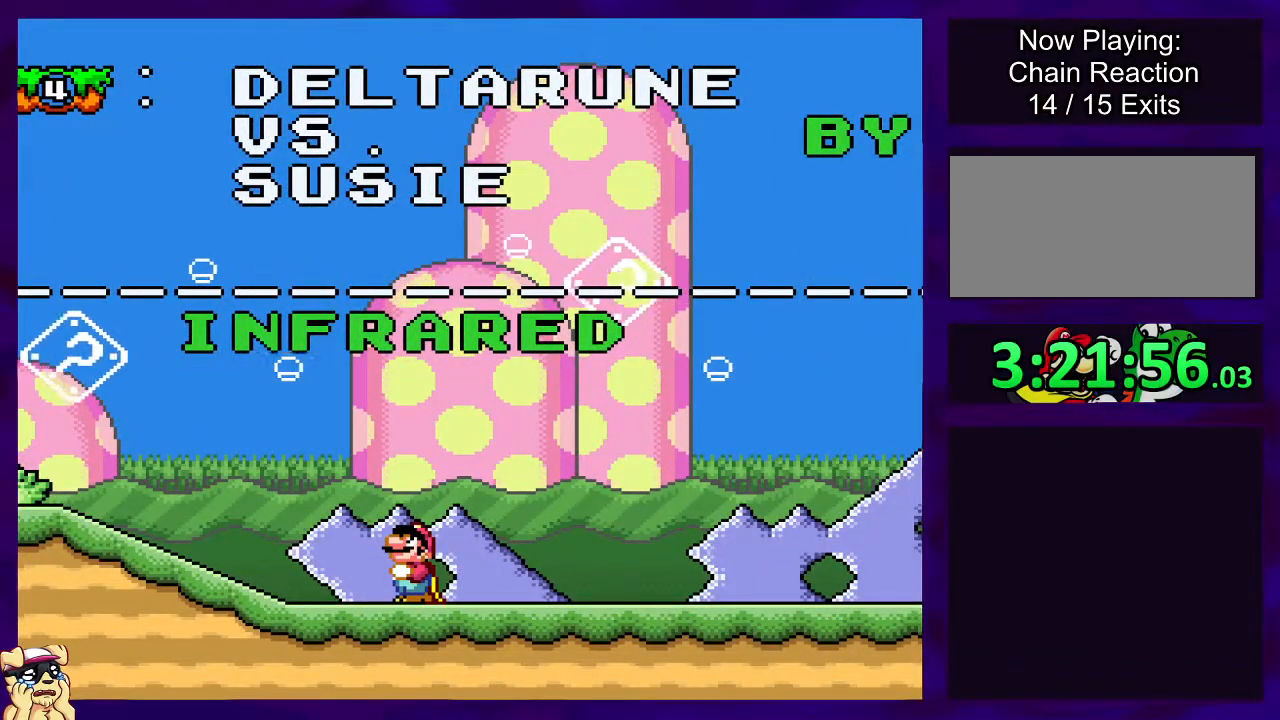
{"buttons": ["X", "DPAD_RIGHT"], "events": [[217, "DPAD_RIGHT", "down"]]}
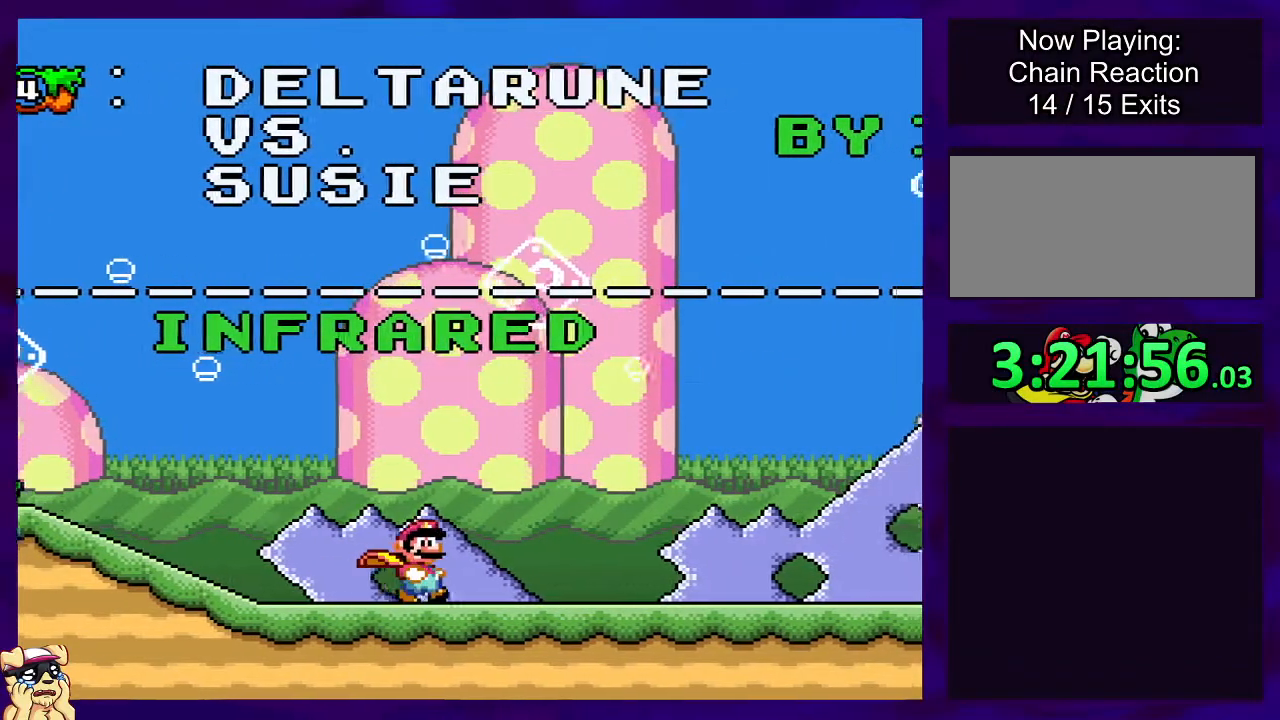
{"buttons": ["X", "DPAD_RIGHT"], "events": []}